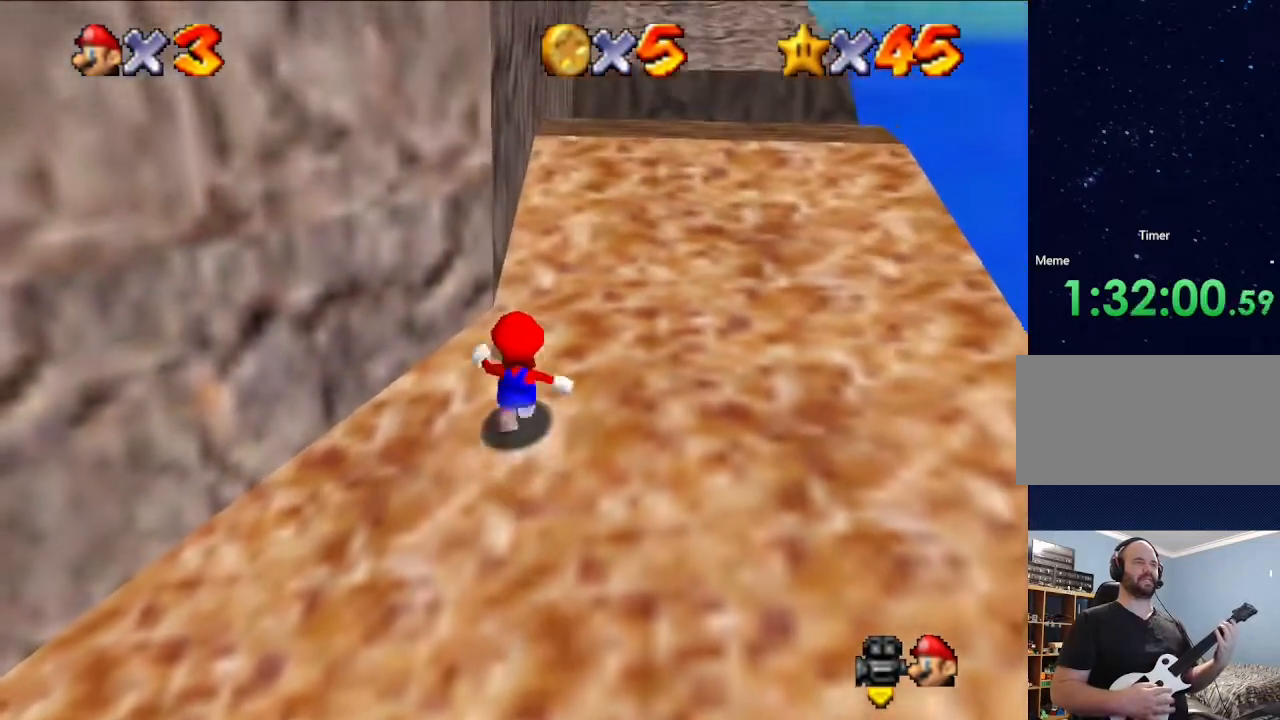
Gameplay with a controller (Nintendo layout); each line is a JSON object with the inputs held at the frame after it. "events" lists button and stick changes between this image and that frame as [ms after this image, input, new state], when the widget could be followed in between. Not read: L3 R3.
{"buttons": [], "left_stick": "up-right", "events": [[300, "left_stick", "up-right"]]}
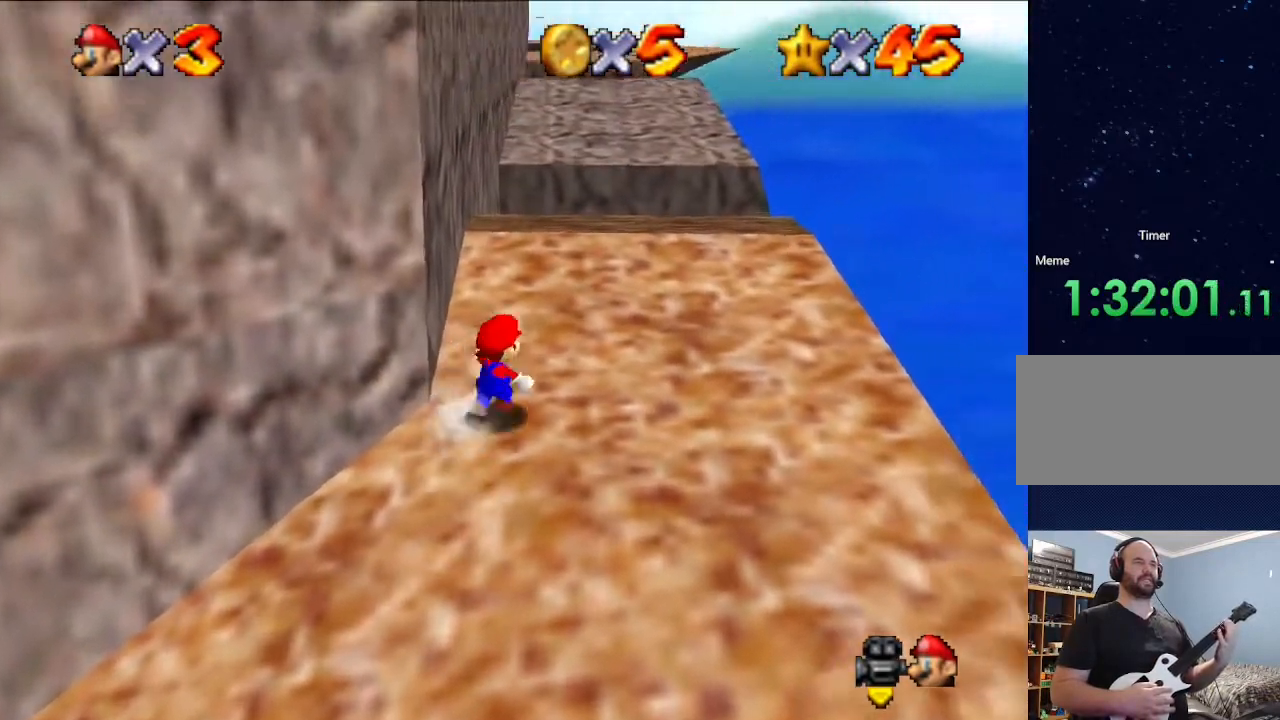
{"buttons": [], "left_stick": "up", "events": [[133, "left_stick", "up"]]}
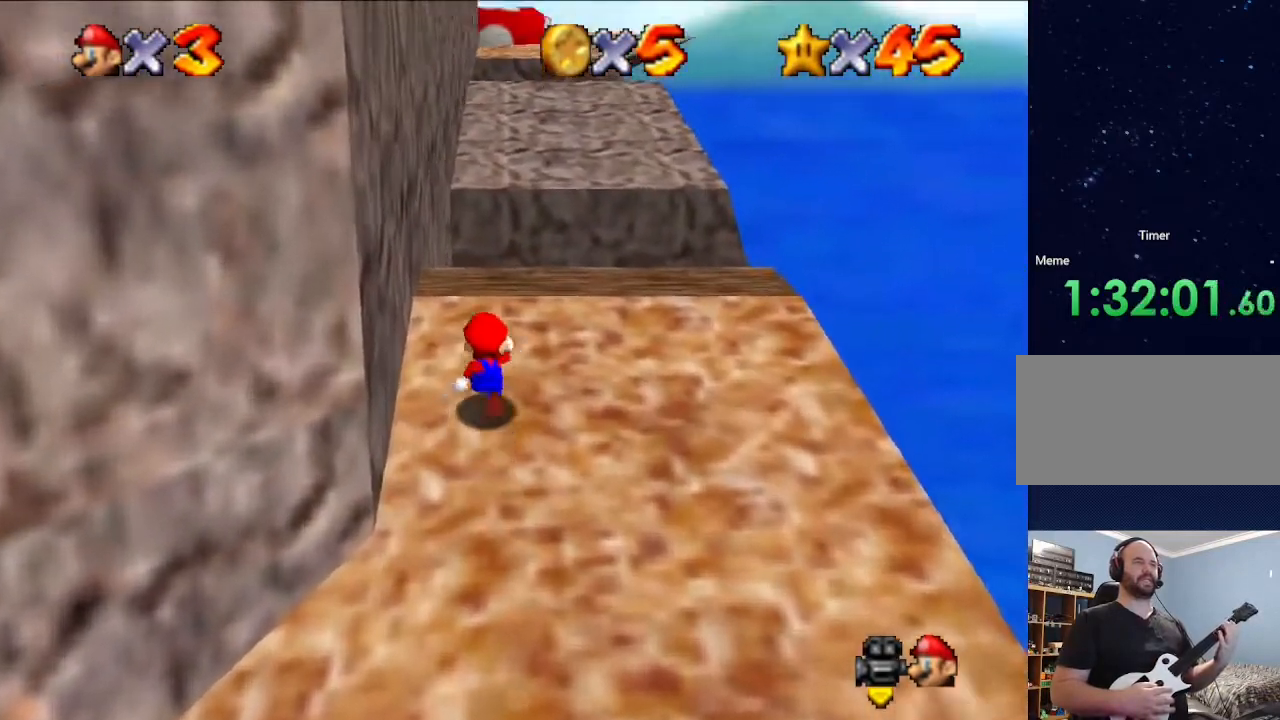
{"buttons": ["A", "Z"], "left_stick": "up", "events": [[333, "Z", "down"], [367, "A", "down"]]}
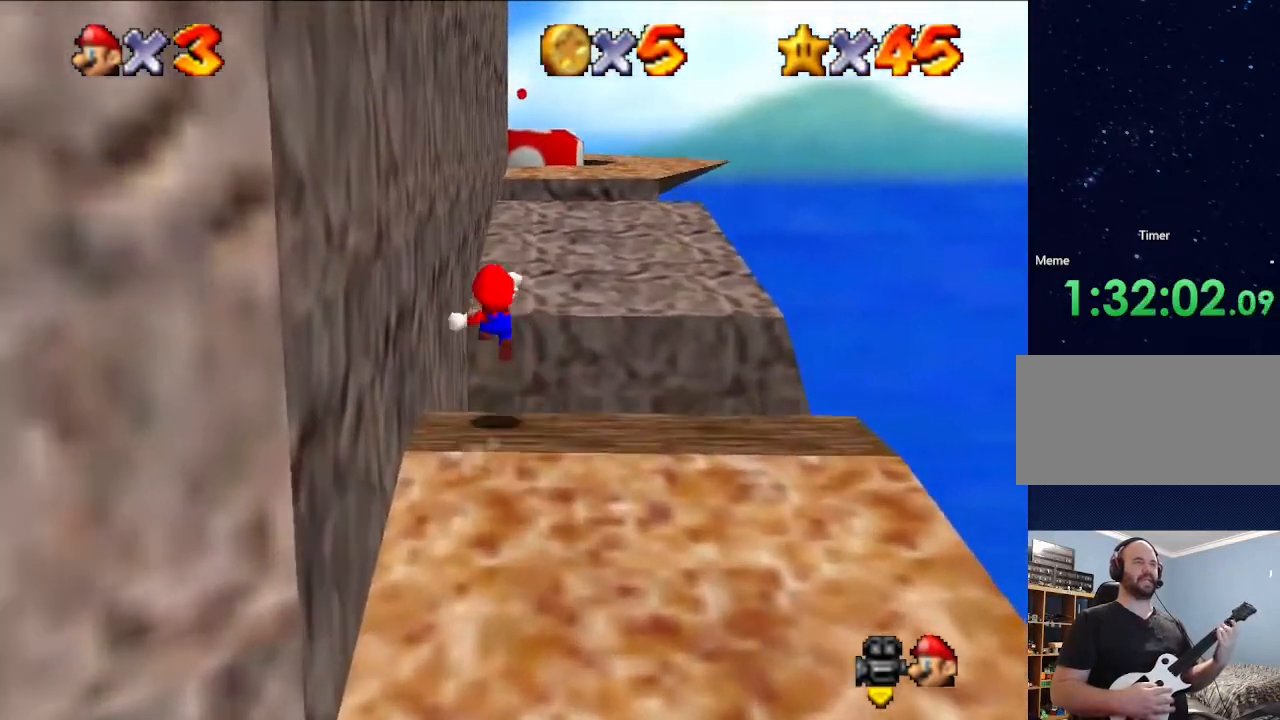
{"buttons": [], "left_stick": "up", "events": [[133, "A", "up"], [133, "Z", "up"]]}
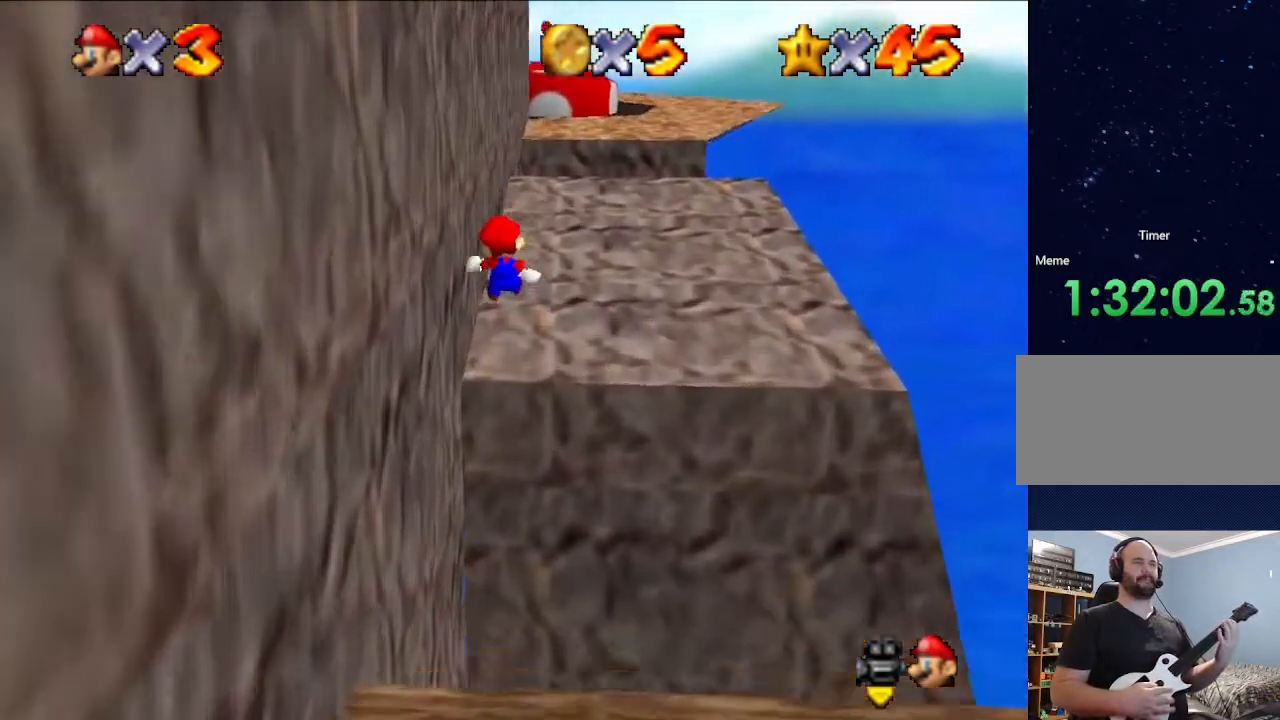
{"buttons": [], "left_stick": "up-right", "events": [[467, "left_stick", "up-right"]]}
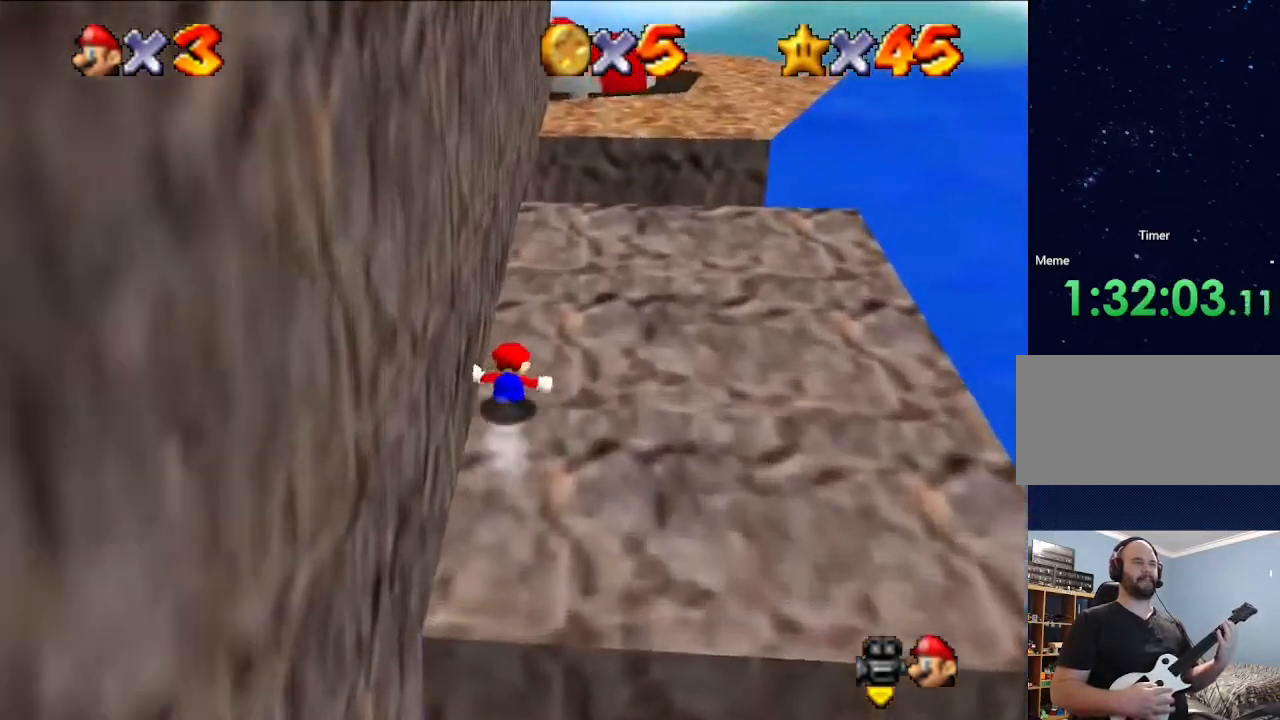
{"buttons": [], "left_stick": "up", "events": [[200, "left_stick", "up"], [300, "left_stick", "up-right"], [500, "left_stick", "up"]]}
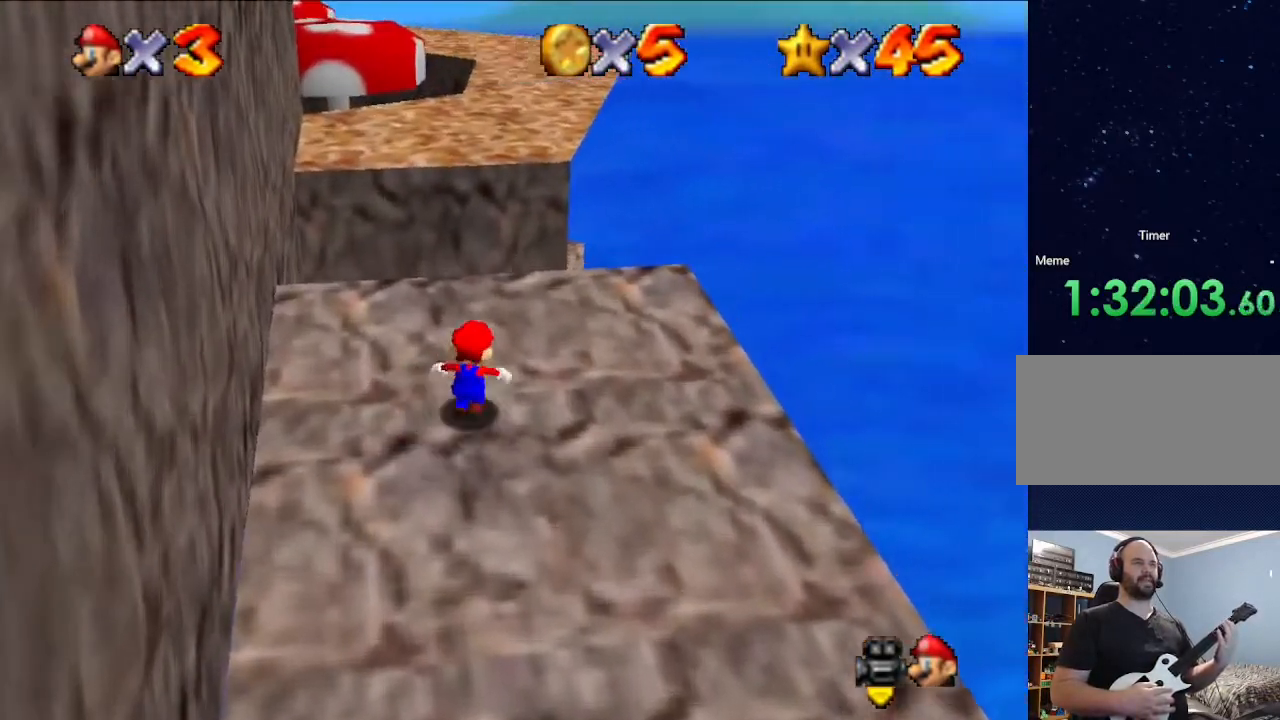
{"buttons": [], "left_stick": "up", "events": [[167, "Z", "down"], [200, "A", "down"], [367, "Z", "up"], [400, "A", "up"]]}
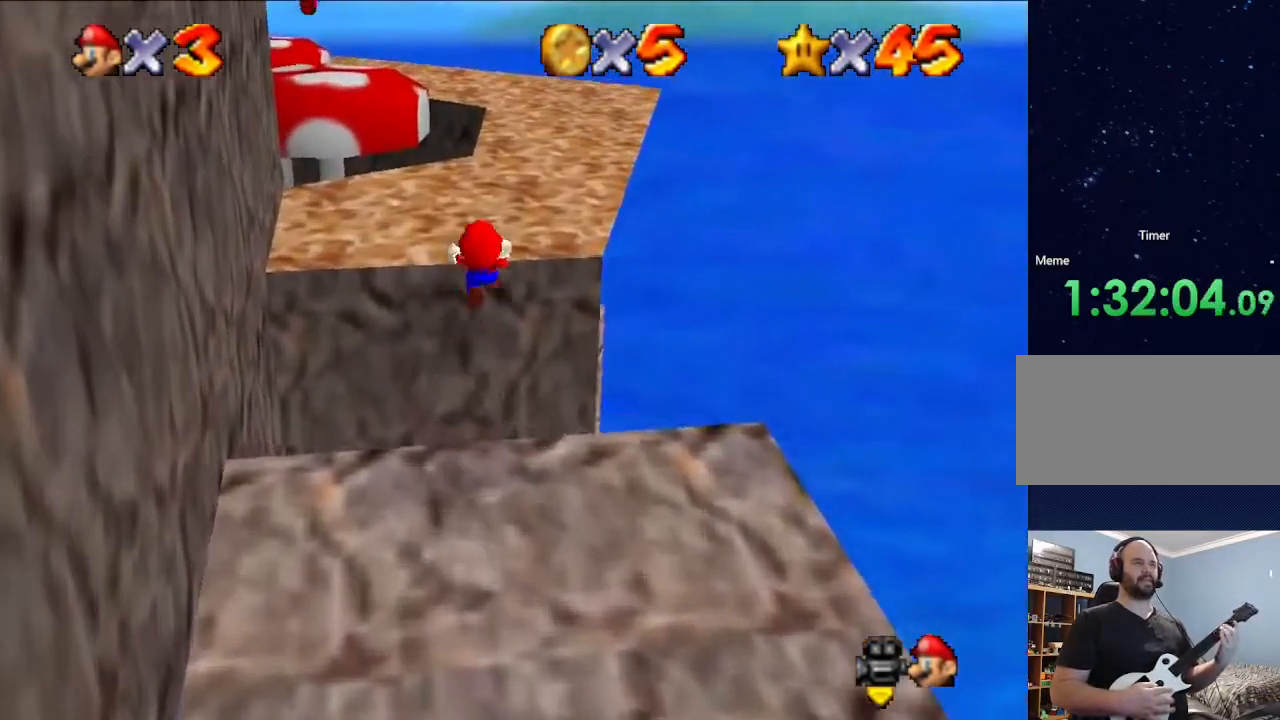
{"buttons": [], "left_stick": "center", "events": [[133, "left_stick", "center"]]}
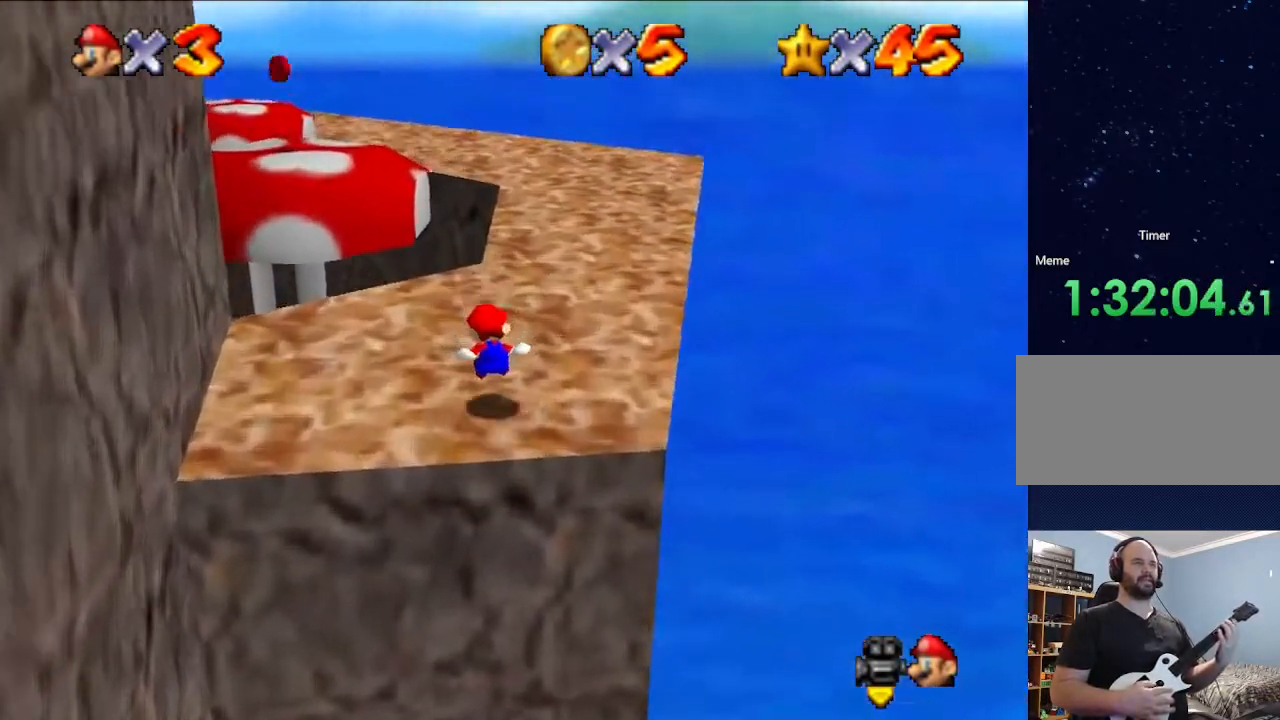
{"buttons": [], "left_stick": "up-left", "events": [[33, "left_stick", "up"], [300, "left_stick", "left"], [400, "left_stick", "up-left"]]}
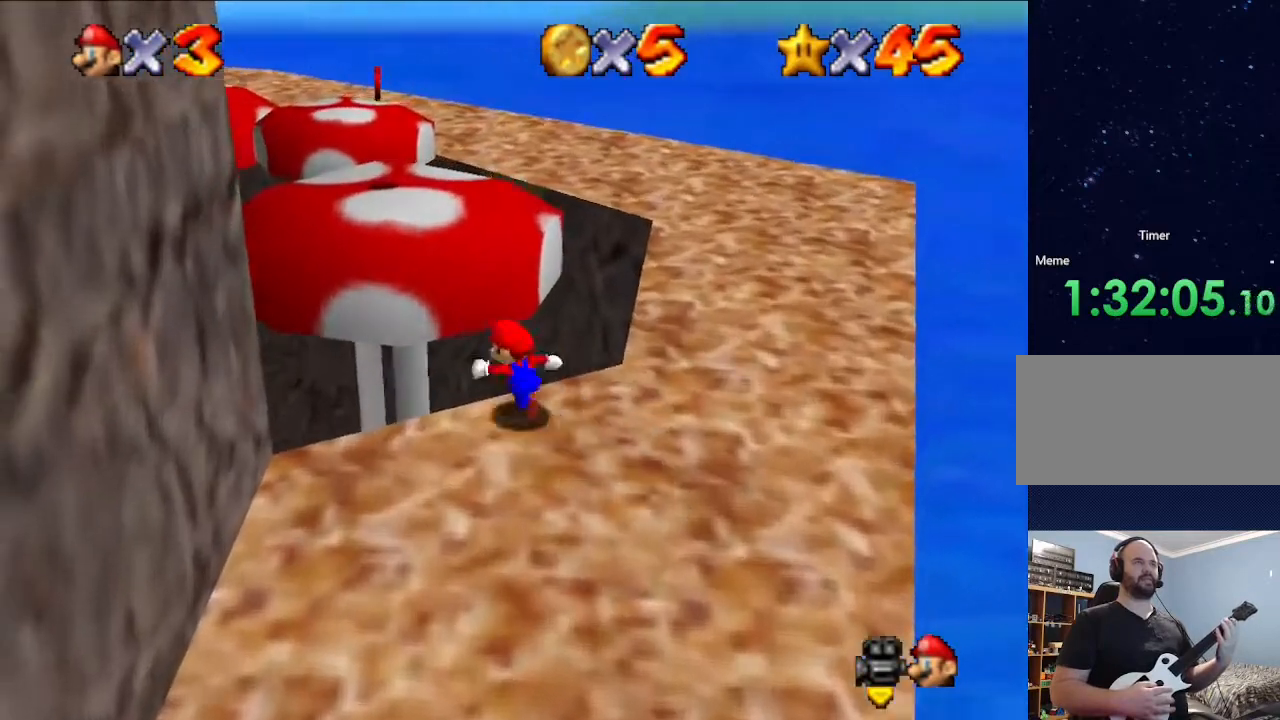
{"buttons": [], "left_stick": "center", "events": [[67, "A", "down"], [67, "left_stick", "up"], [200, "A", "up"], [333, "left_stick", "center"]]}
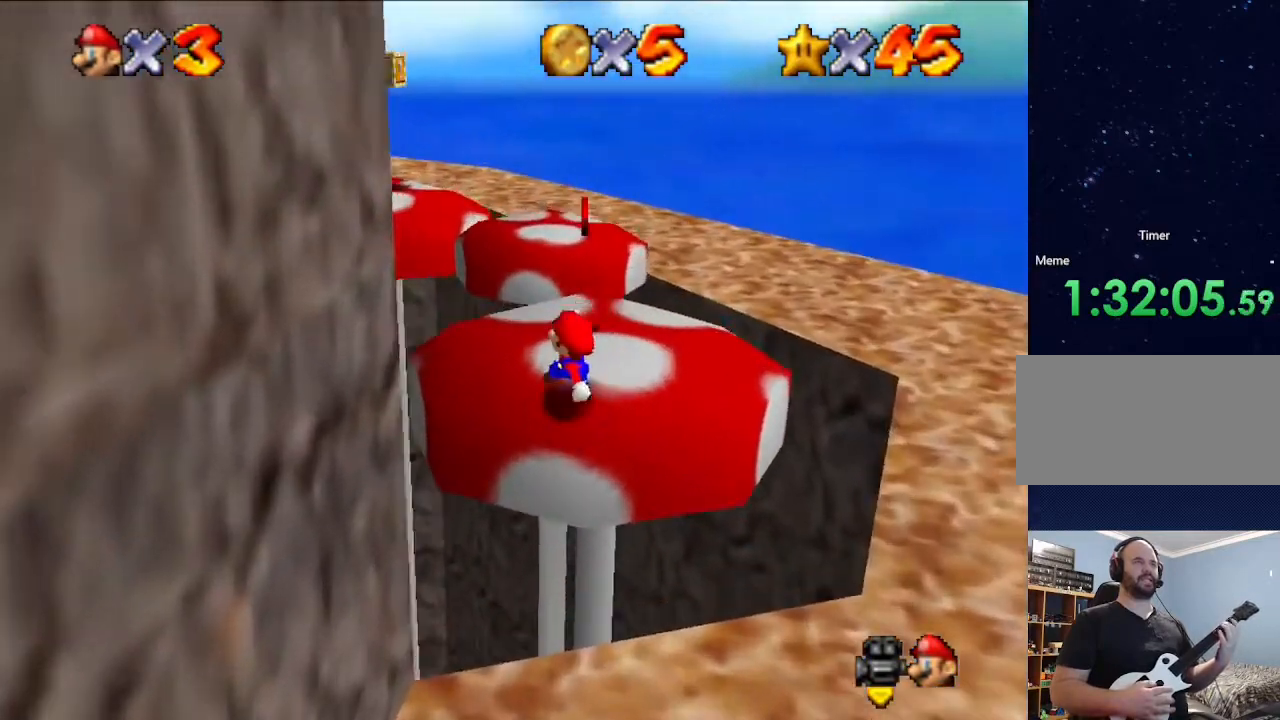
{"buttons": [], "left_stick": "right", "events": [[333, "left_stick", "right"]]}
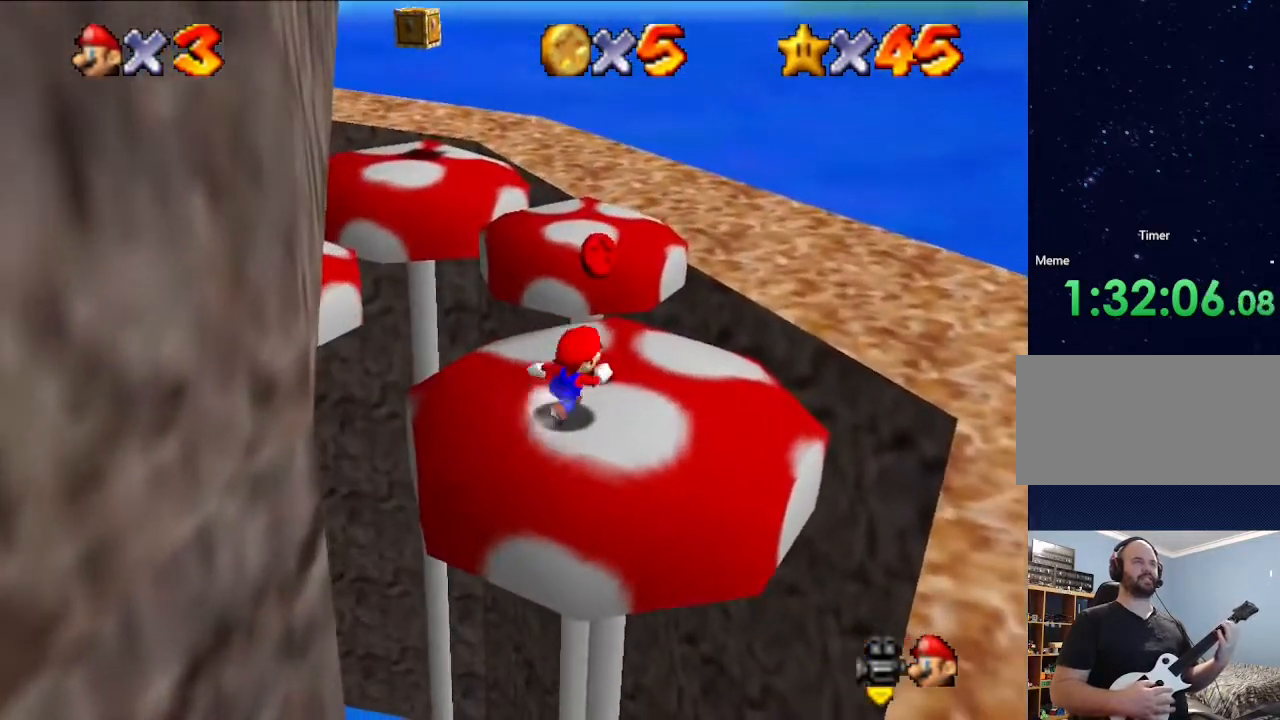
{"buttons": [], "left_stick": "center", "events": [[133, "left_stick", "center"]]}
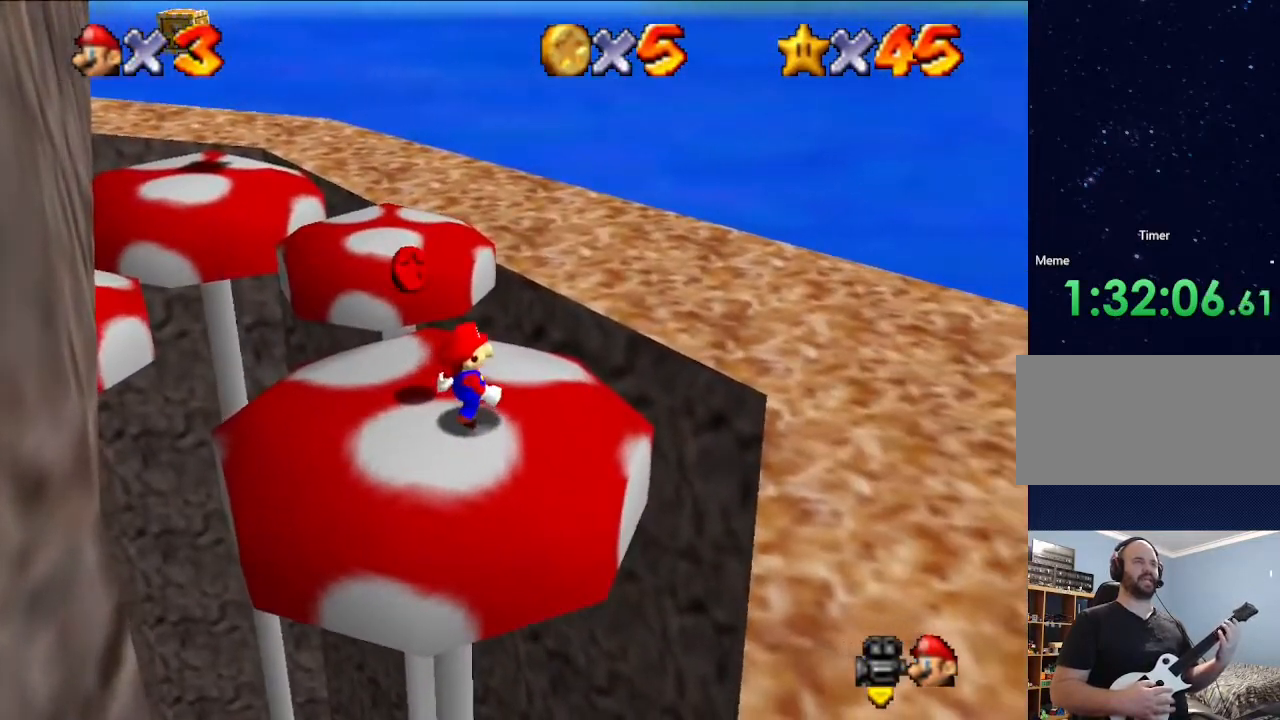
{"buttons": [], "left_stick": "center", "events": [[100, "left_stick", "left"], [200, "left_stick", "center"]]}
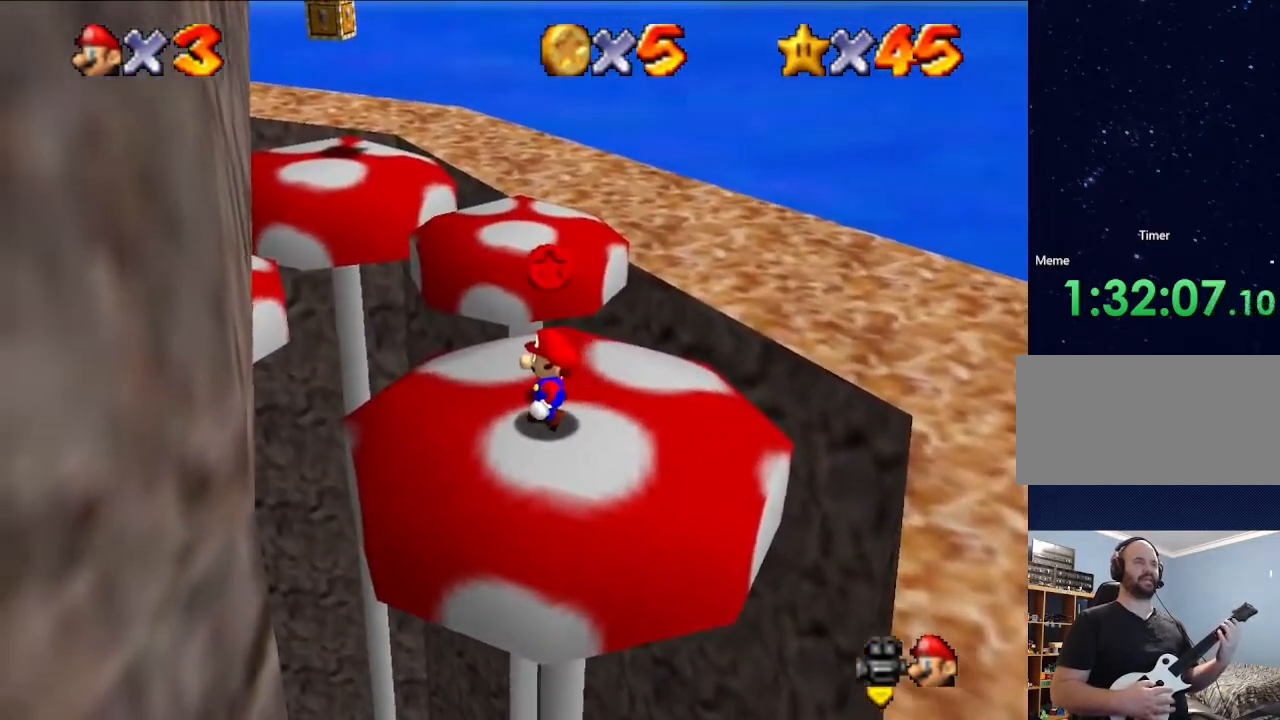
{"buttons": [], "left_stick": "center", "events": []}
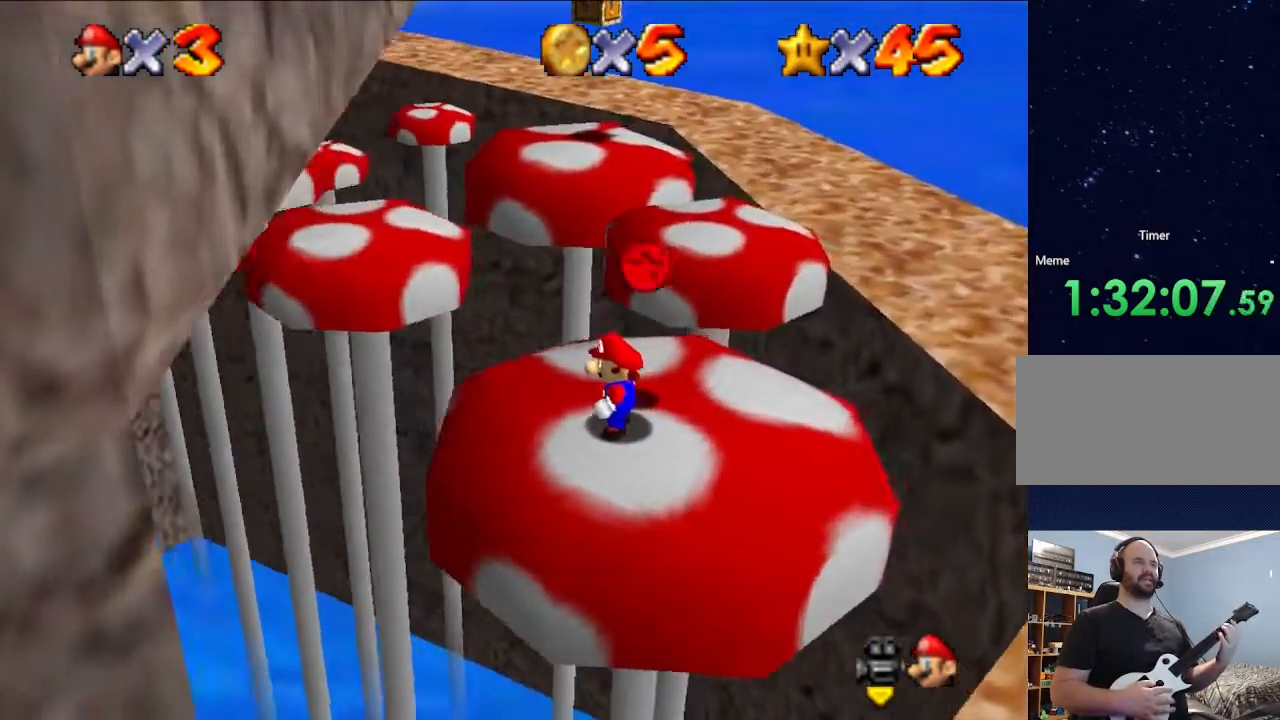
{"buttons": [], "left_stick": "center", "events": []}
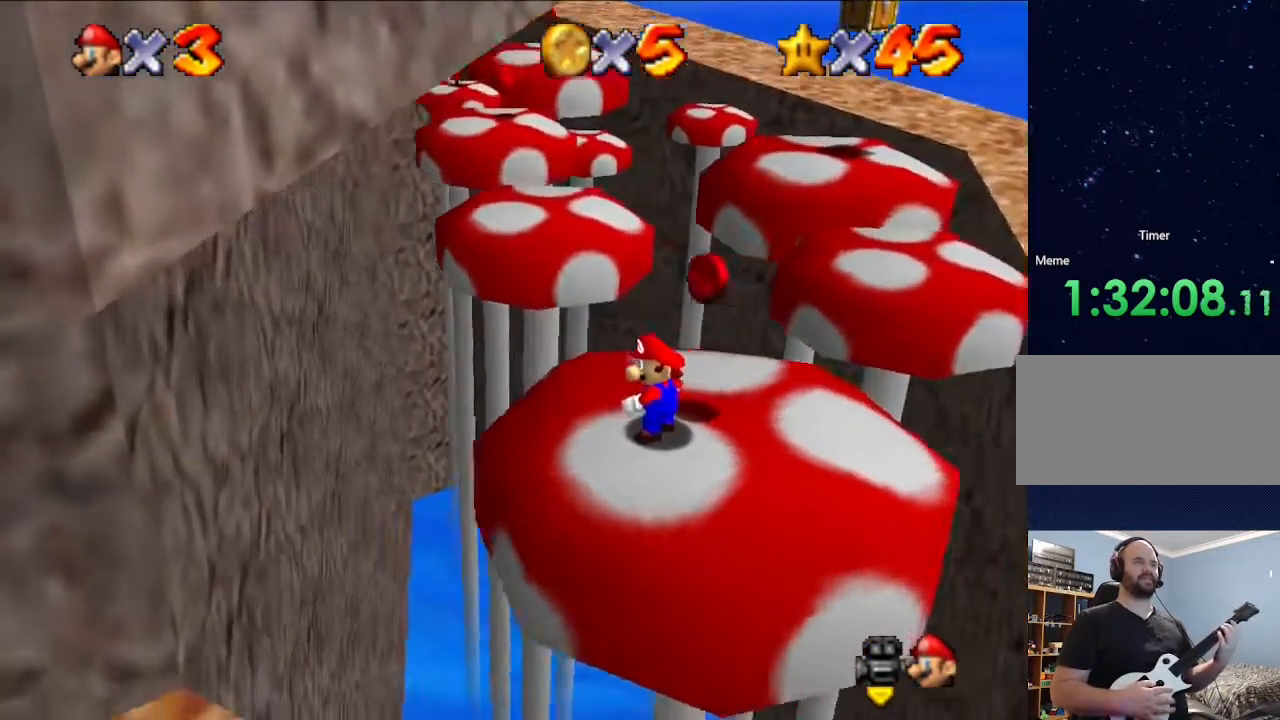
{"buttons": ["A"], "left_stick": "center", "events": [[233, "left_stick", "up"], [333, "left_stick", "center"], [467, "A", "down"]]}
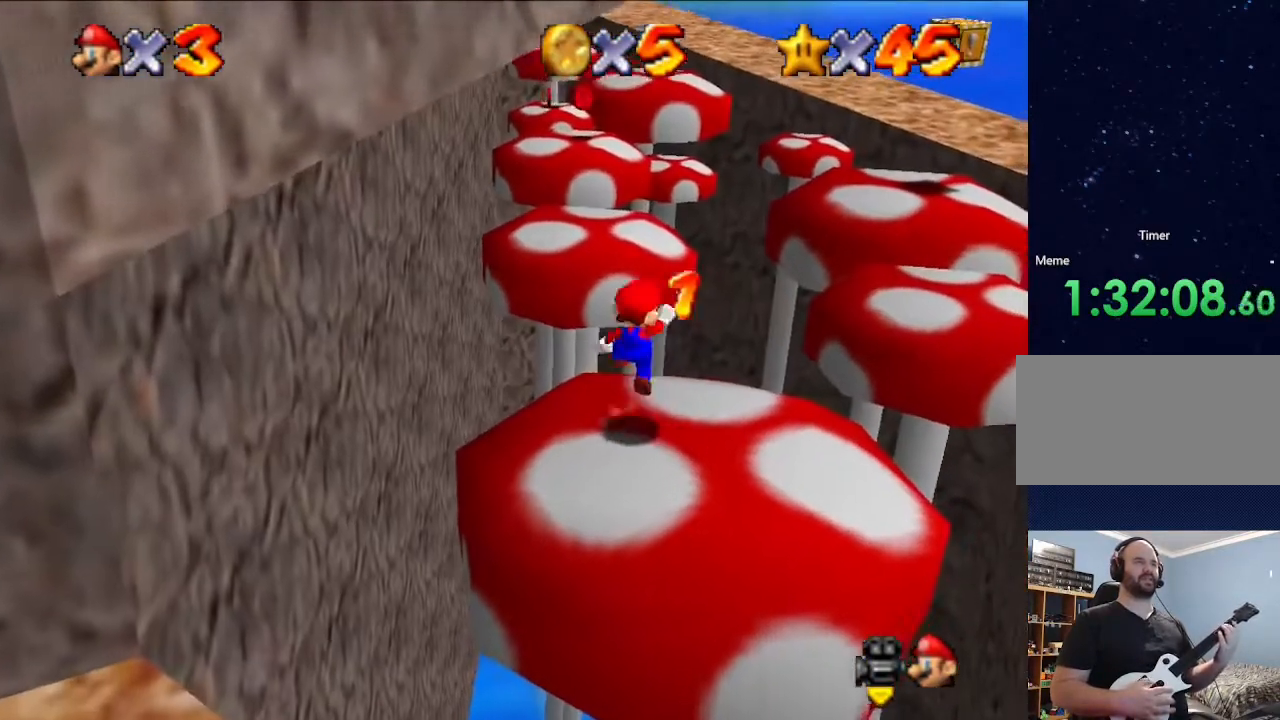
{"buttons": [], "left_stick": "up", "events": [[33, "A", "up"], [500, "left_stick", "up"]]}
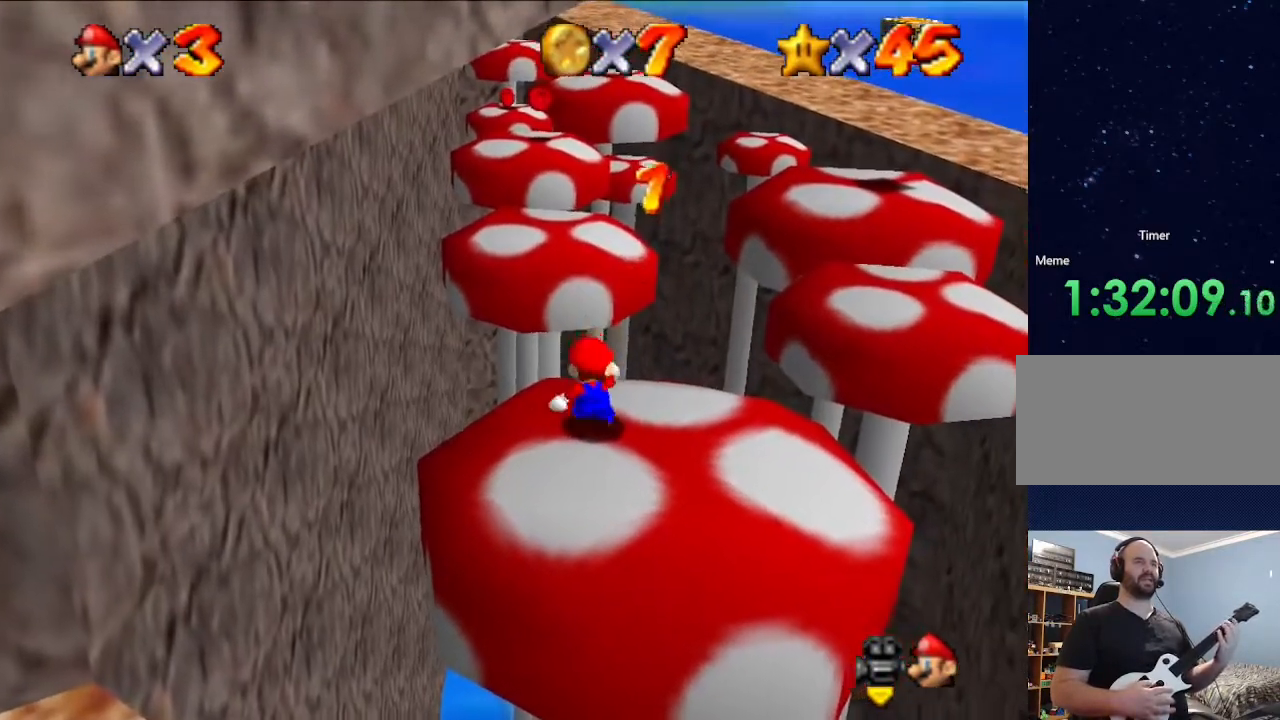
{"buttons": ["A"], "left_stick": "up", "events": [[400, "A", "down"]]}
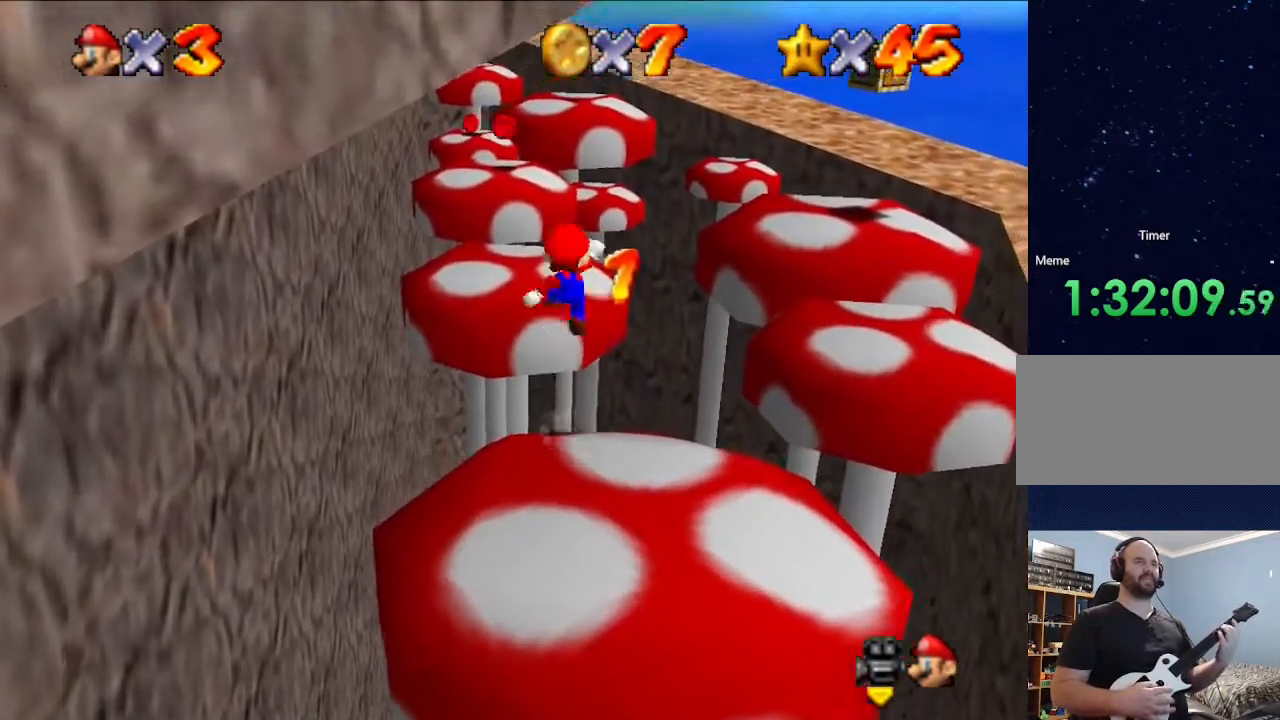
{"buttons": [], "left_stick": "up-left", "events": [[200, "A", "up"], [200, "left_stick", "up-left"]]}
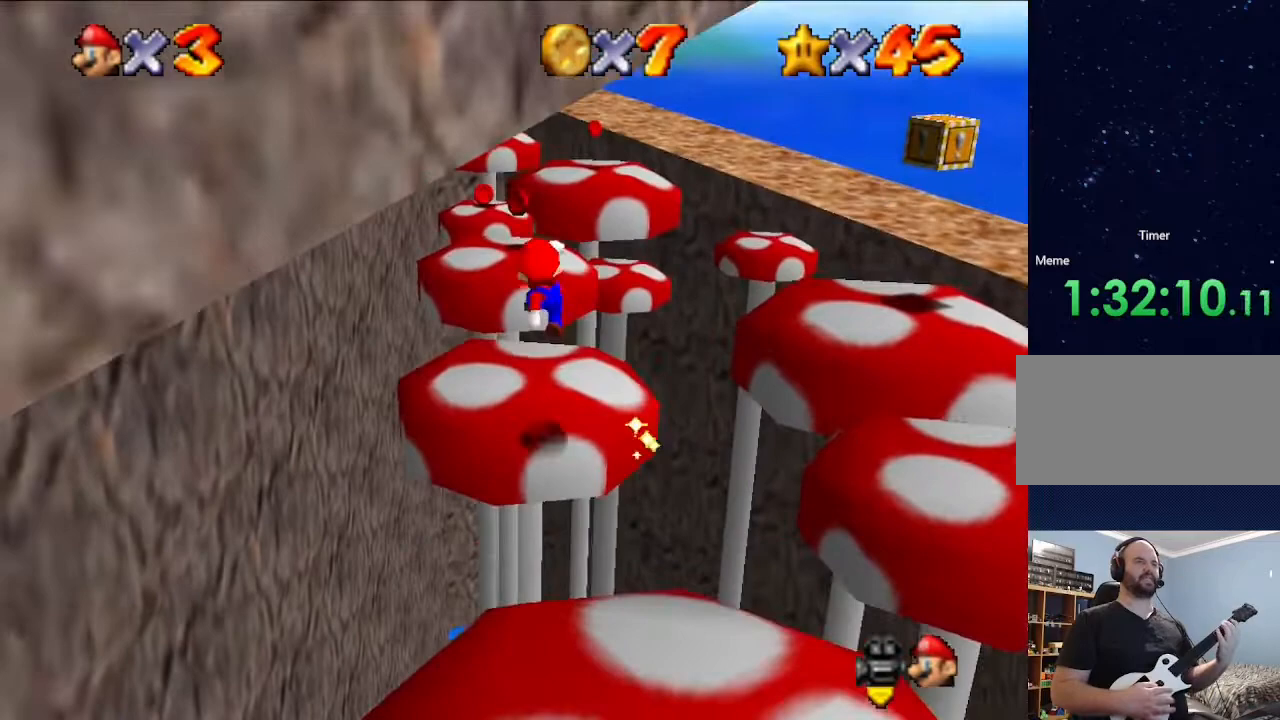
{"buttons": [], "left_stick": "center", "events": [[67, "left_stick", "center"]]}
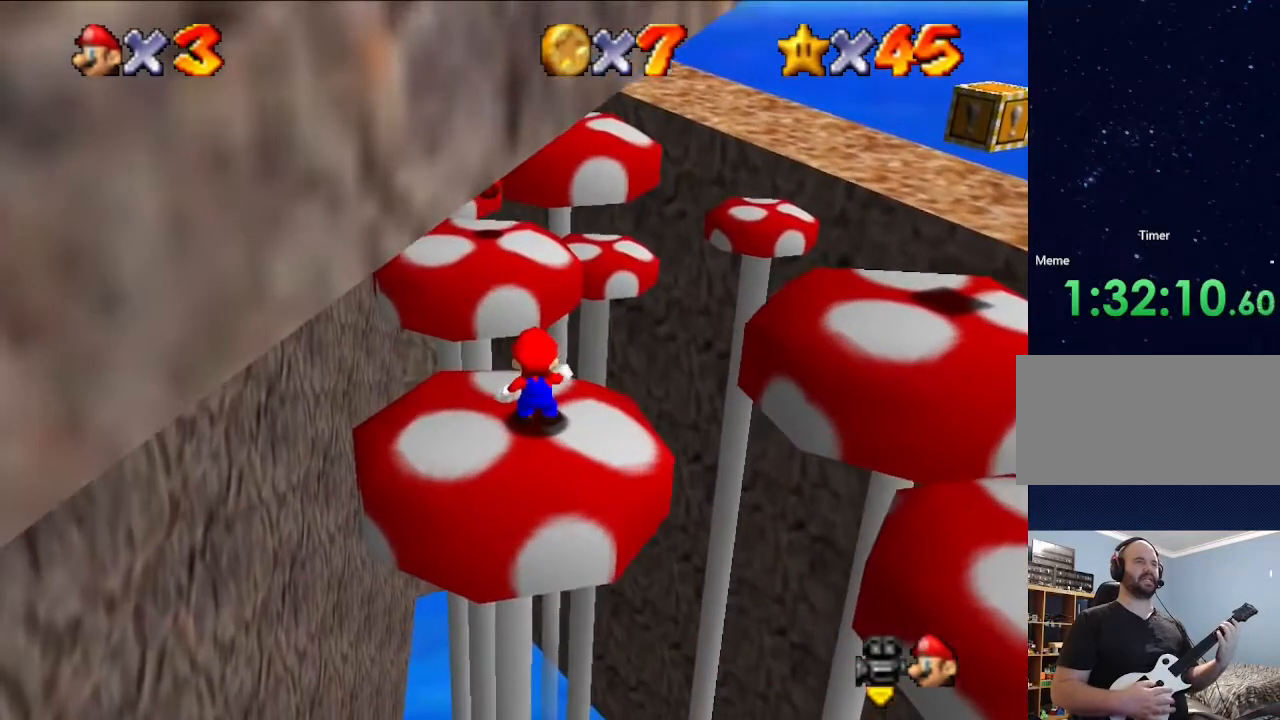
{"buttons": [], "left_stick": "center", "events": [[167, "left_stick", "left"], [233, "left_stick", "center"]]}
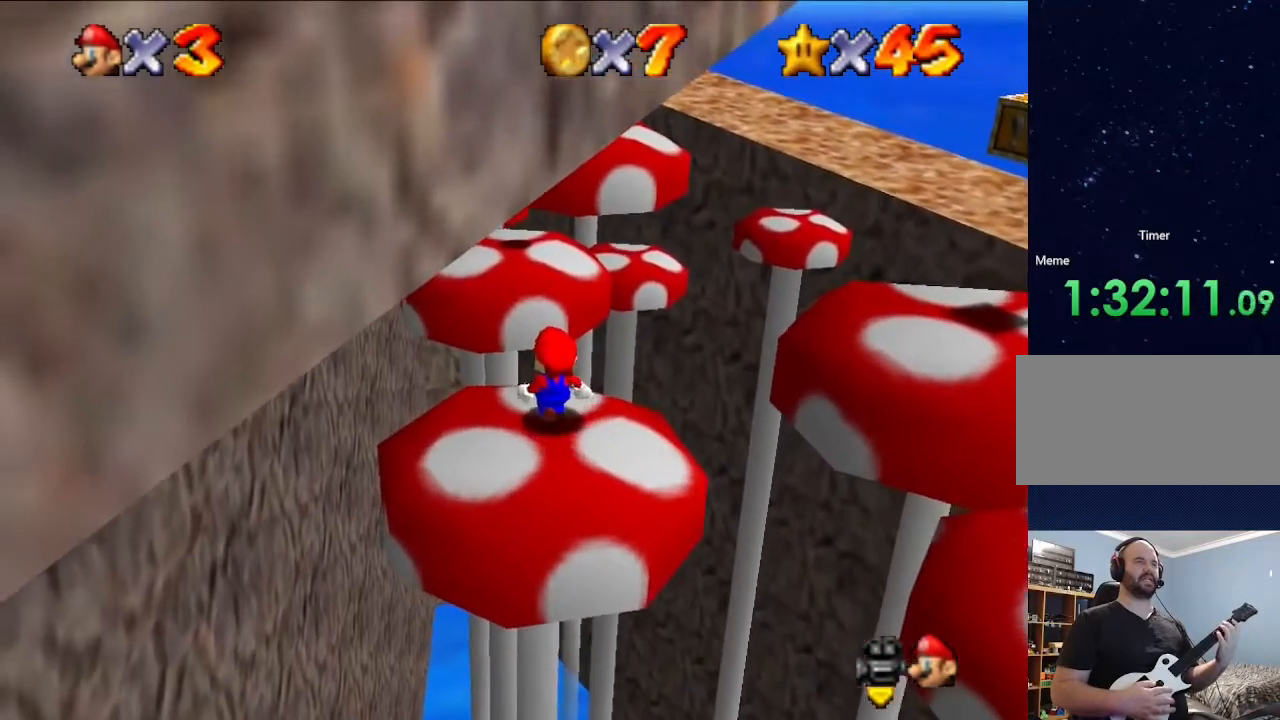
{"buttons": [], "left_stick": "up", "events": [[400, "left_stick", "up"]]}
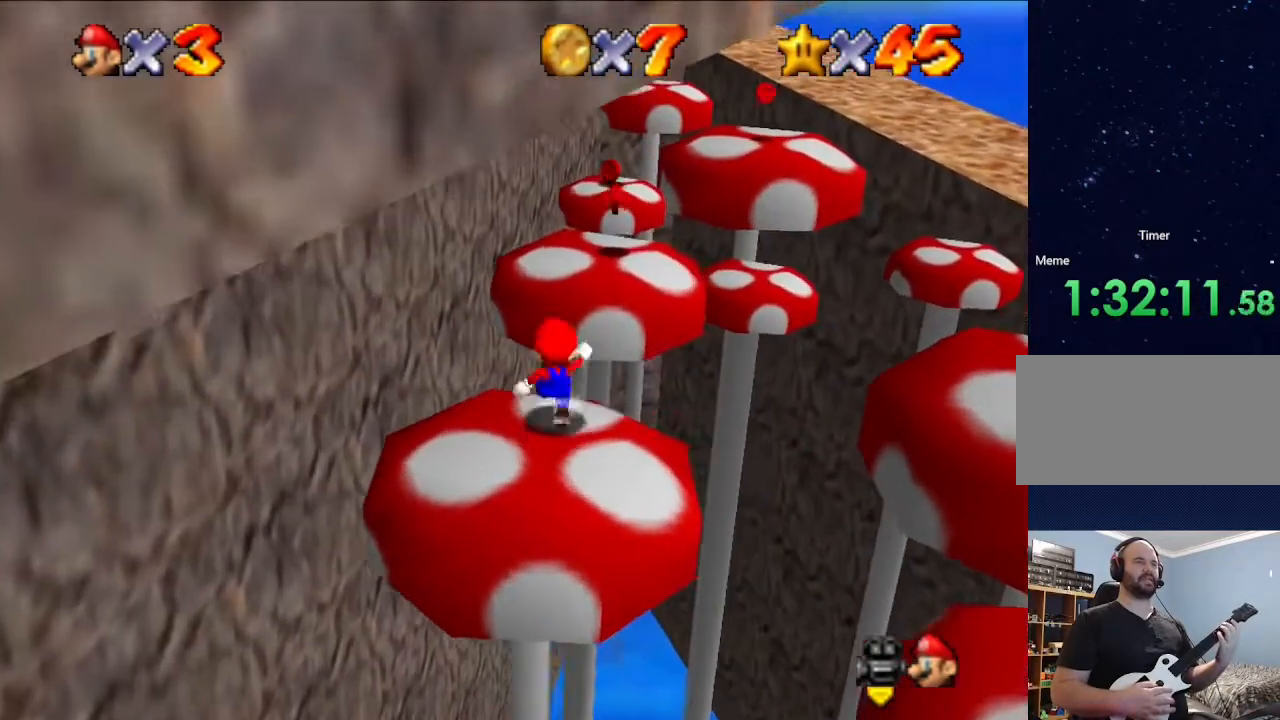
{"buttons": ["A"], "left_stick": "up-right", "events": [[167, "A", "down"], [400, "left_stick", "up-right"]]}
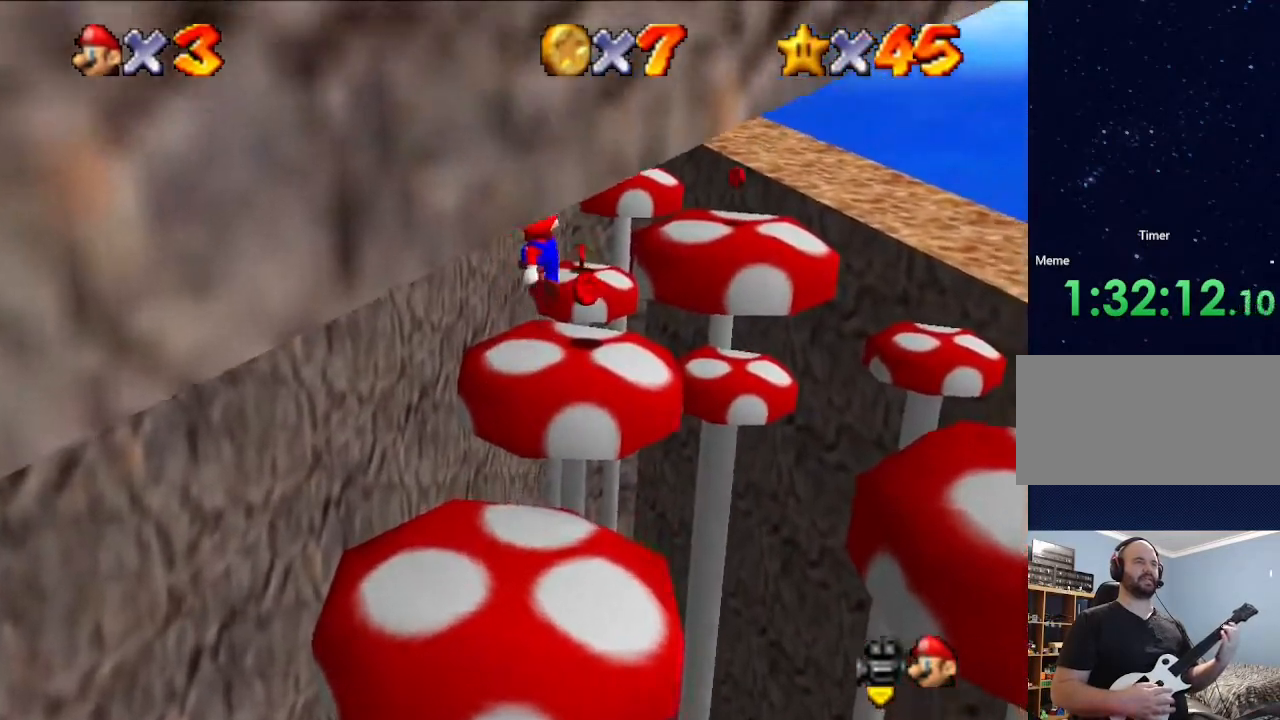
{"buttons": [], "left_stick": "up", "events": [[333, "A", "up"], [400, "left_stick", "up"]]}
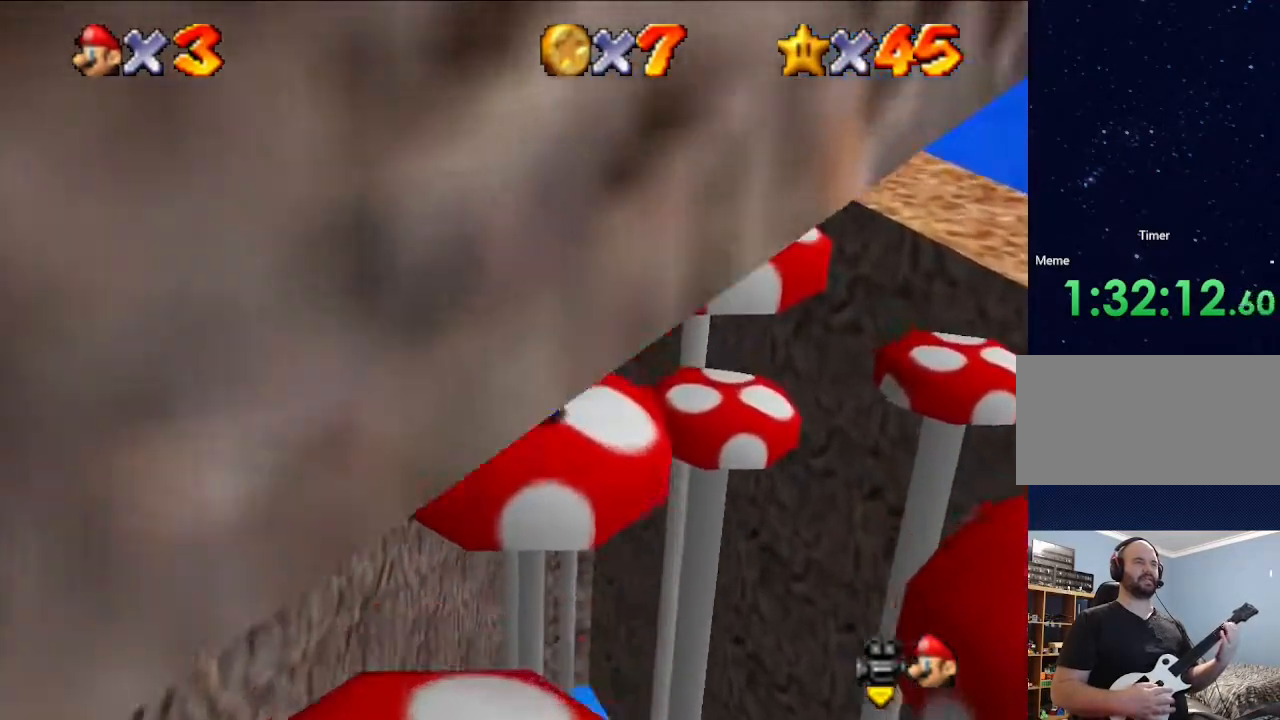
{"buttons": [], "left_stick": "up", "events": [[67, "A", "down"], [67, "left_stick", "up-right"], [333, "A", "up"], [333, "left_stick", "up"]]}
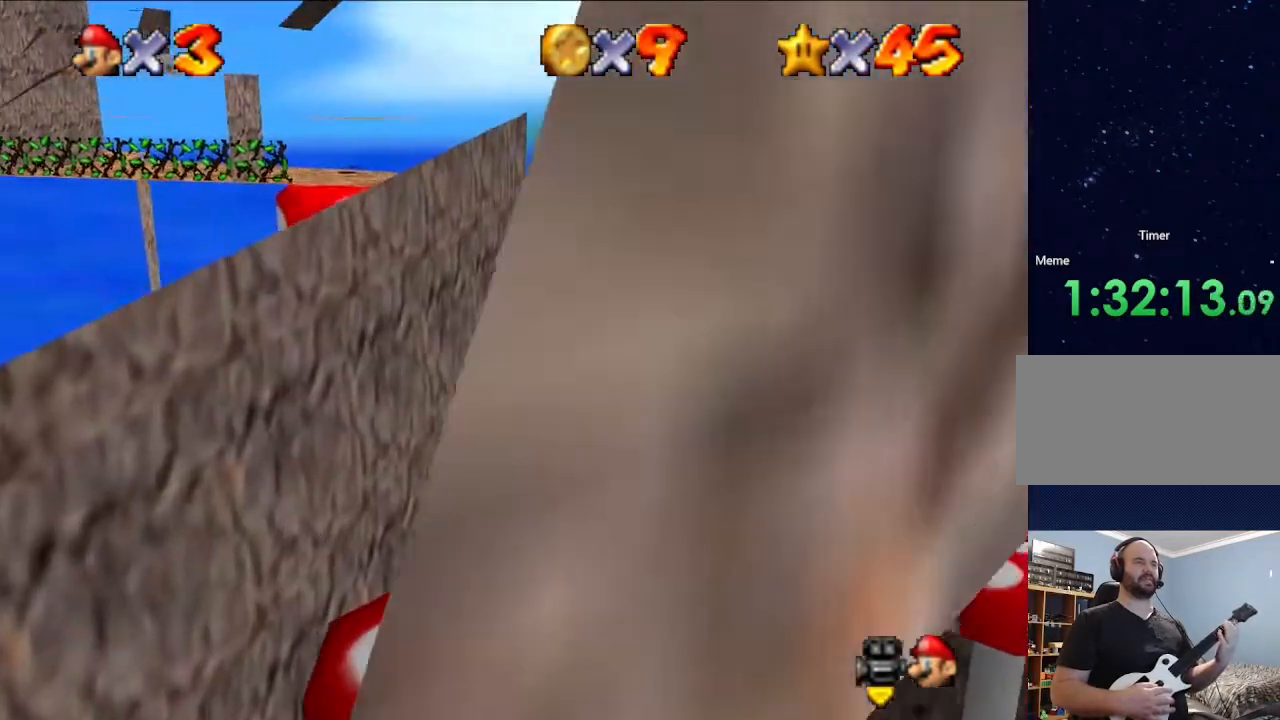
{"buttons": [], "left_stick": "center", "events": [[300, "left_stick", "center"]]}
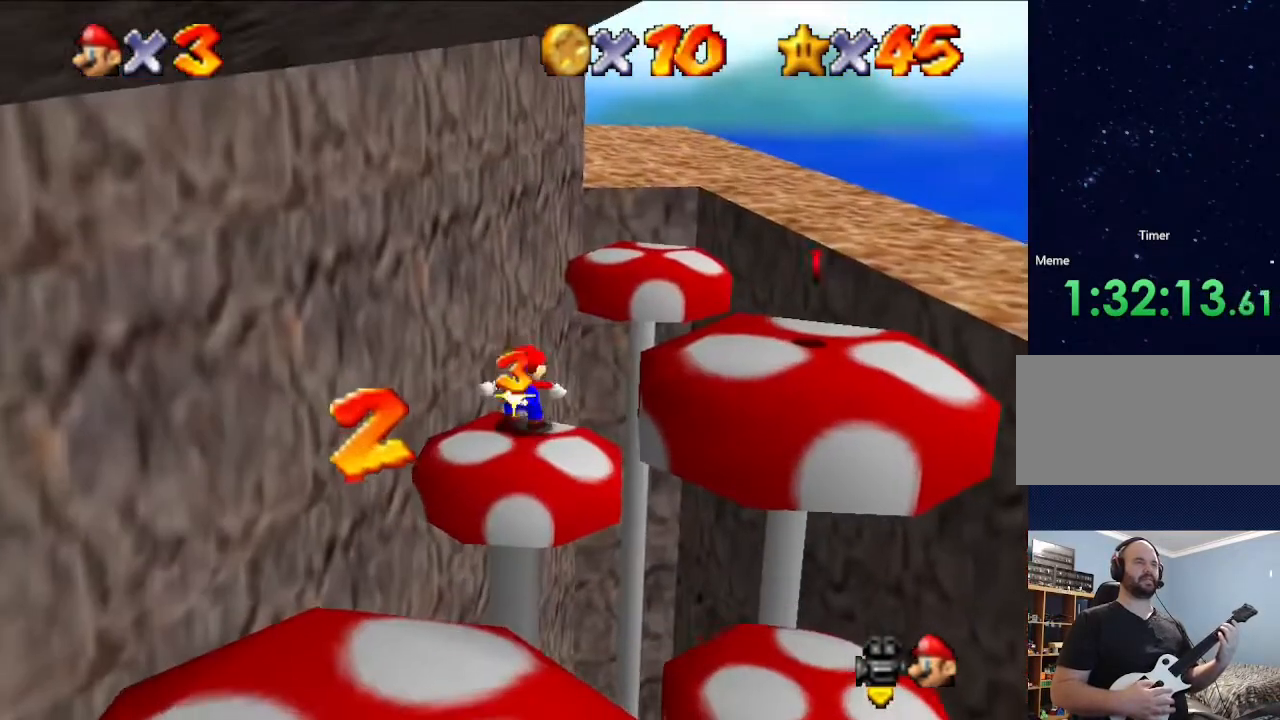
{"buttons": [], "left_stick": "center", "events": []}
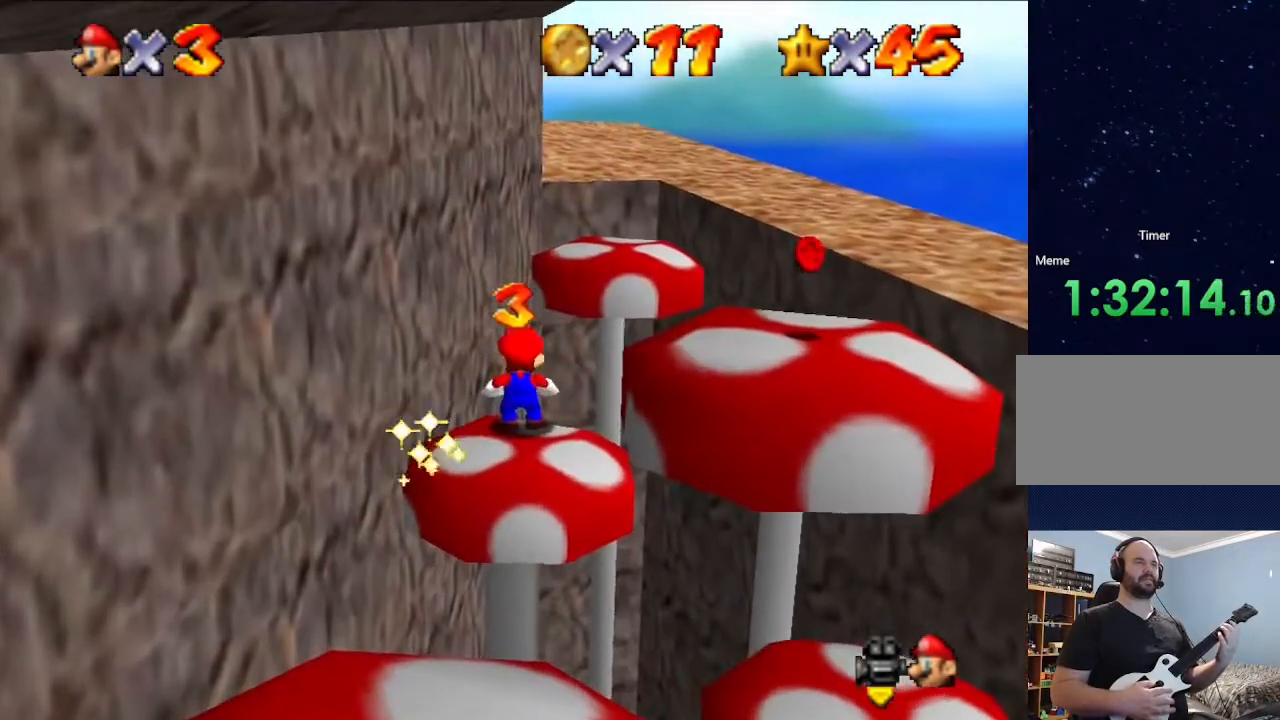
{"buttons": ["A"], "left_stick": "up-right", "events": [[100, "left_stick", "right"], [200, "left_stick", "up-right"], [233, "A", "down"]]}
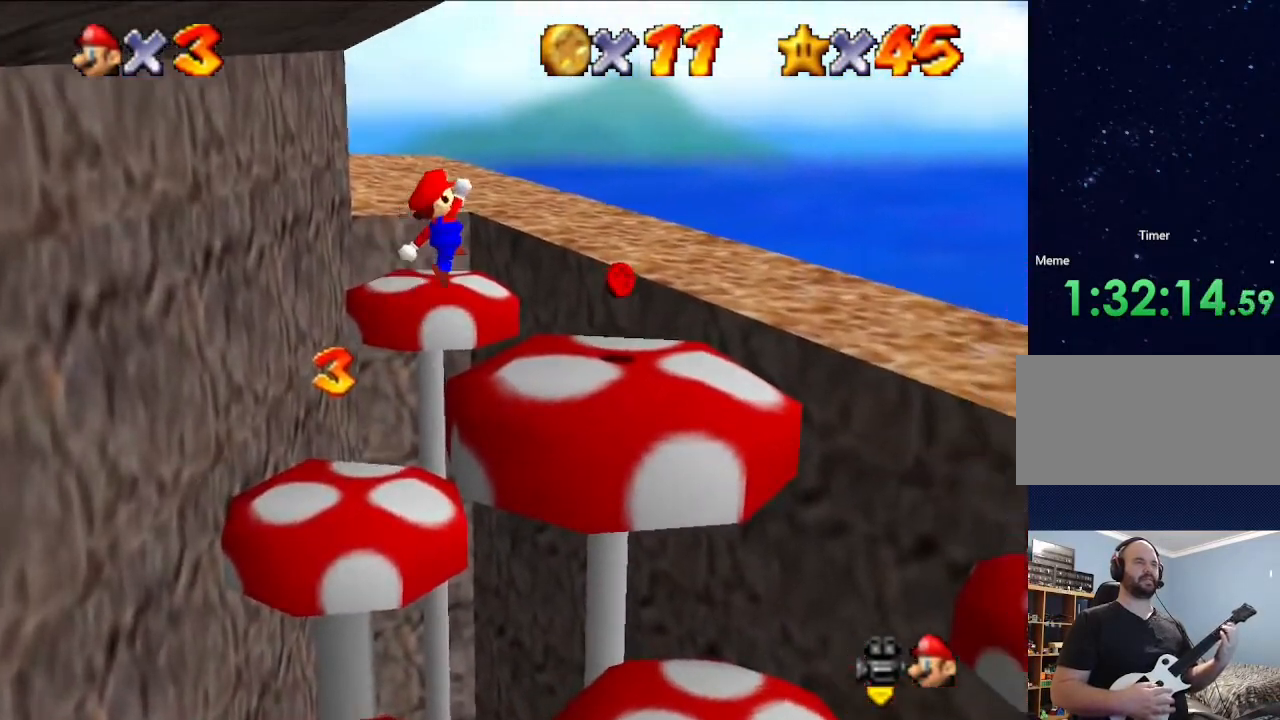
{"buttons": [], "left_stick": "center", "events": [[367, "A", "up"], [467, "left_stick", "center"]]}
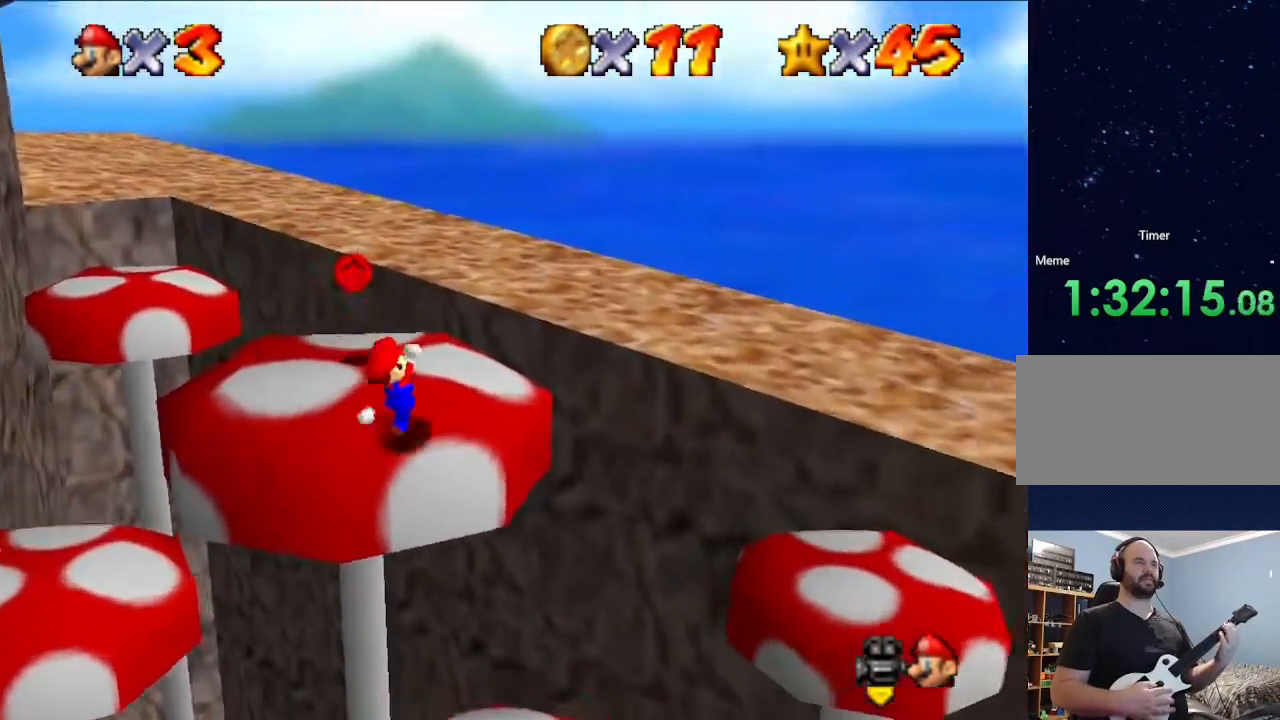
{"buttons": [], "left_stick": "center", "events": []}
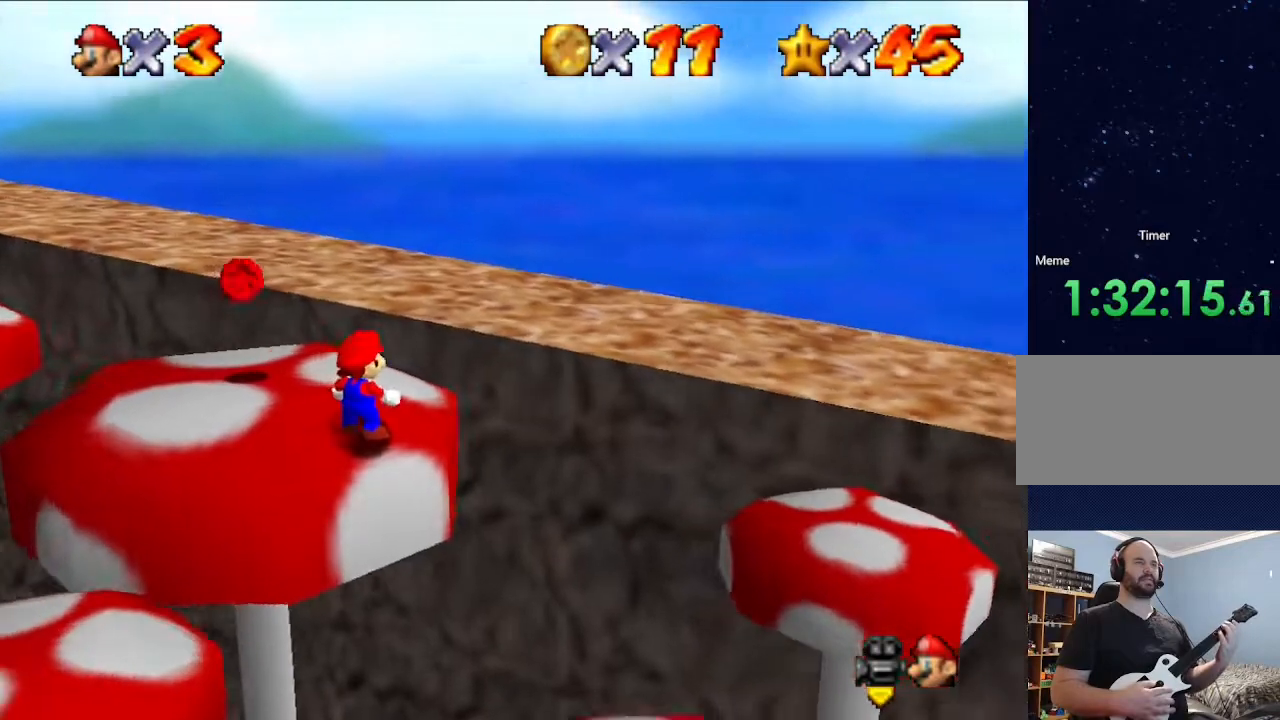
{"buttons": [], "left_stick": "center", "events": [[267, "left_stick", "left"], [433, "left_stick", "center"]]}